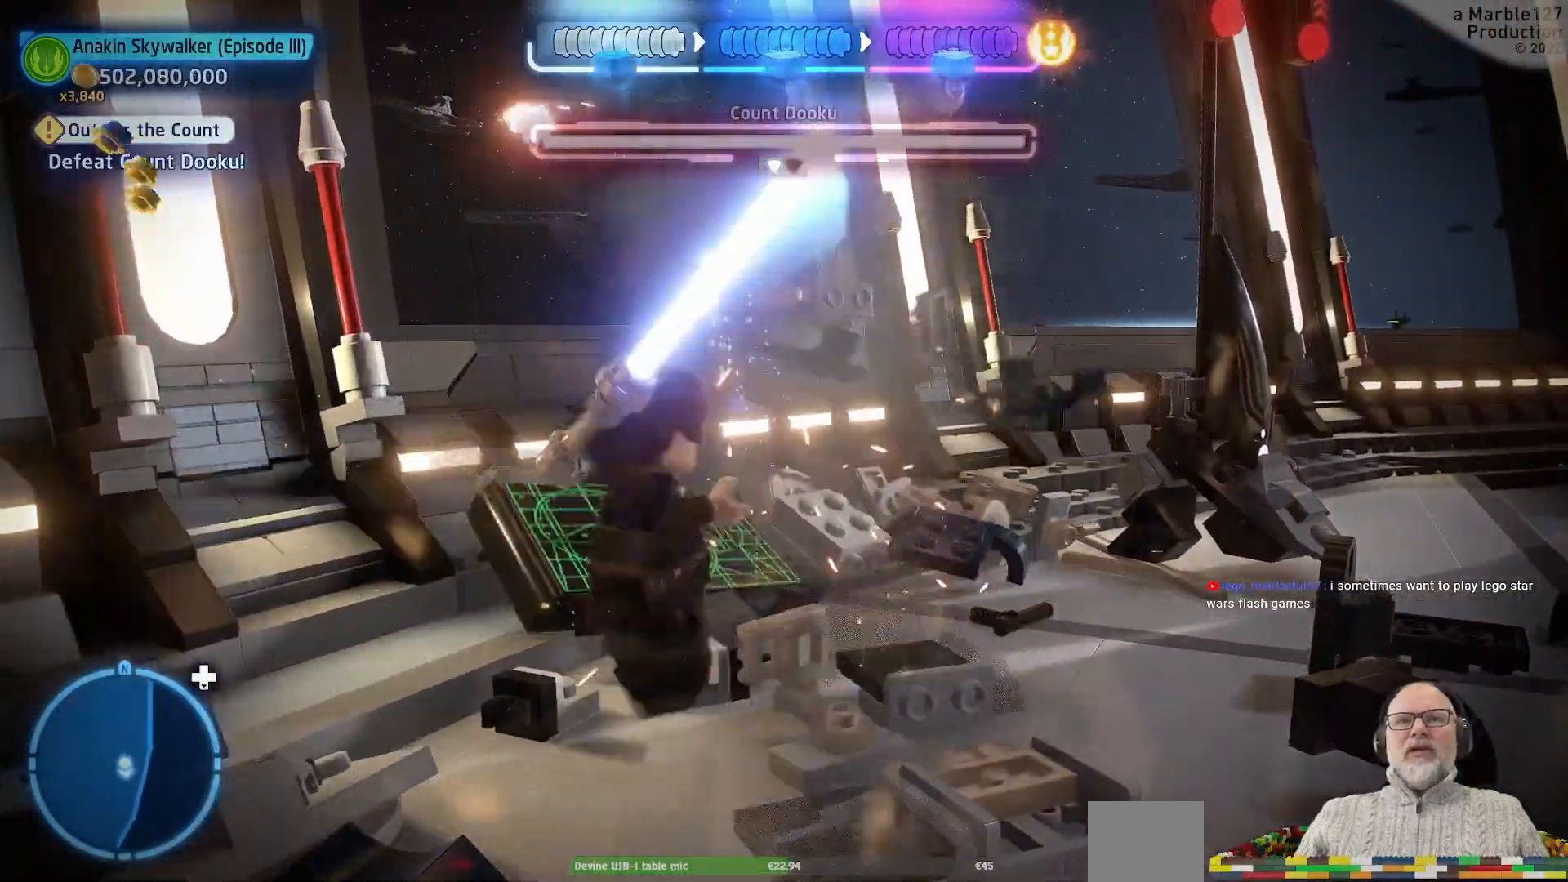
Gameplay with a controller (Xbox layout); each line is a JSON object with the inputs held at the frame after it (dt_ms = milliseconds from this image to that frame). "events" lists button and stick changes between this image and that frame as [ms after this image, input, new state], when the widget could be followed in between. Not read: L1 L2 L3 R2 R3.
{"dt_ms": 500, "buttons": [], "left_stick": "right", "right_stick": "center", "events": [[67, "X", "down"], [167, "X", "up"], [400, "left_stick", "right"]]}
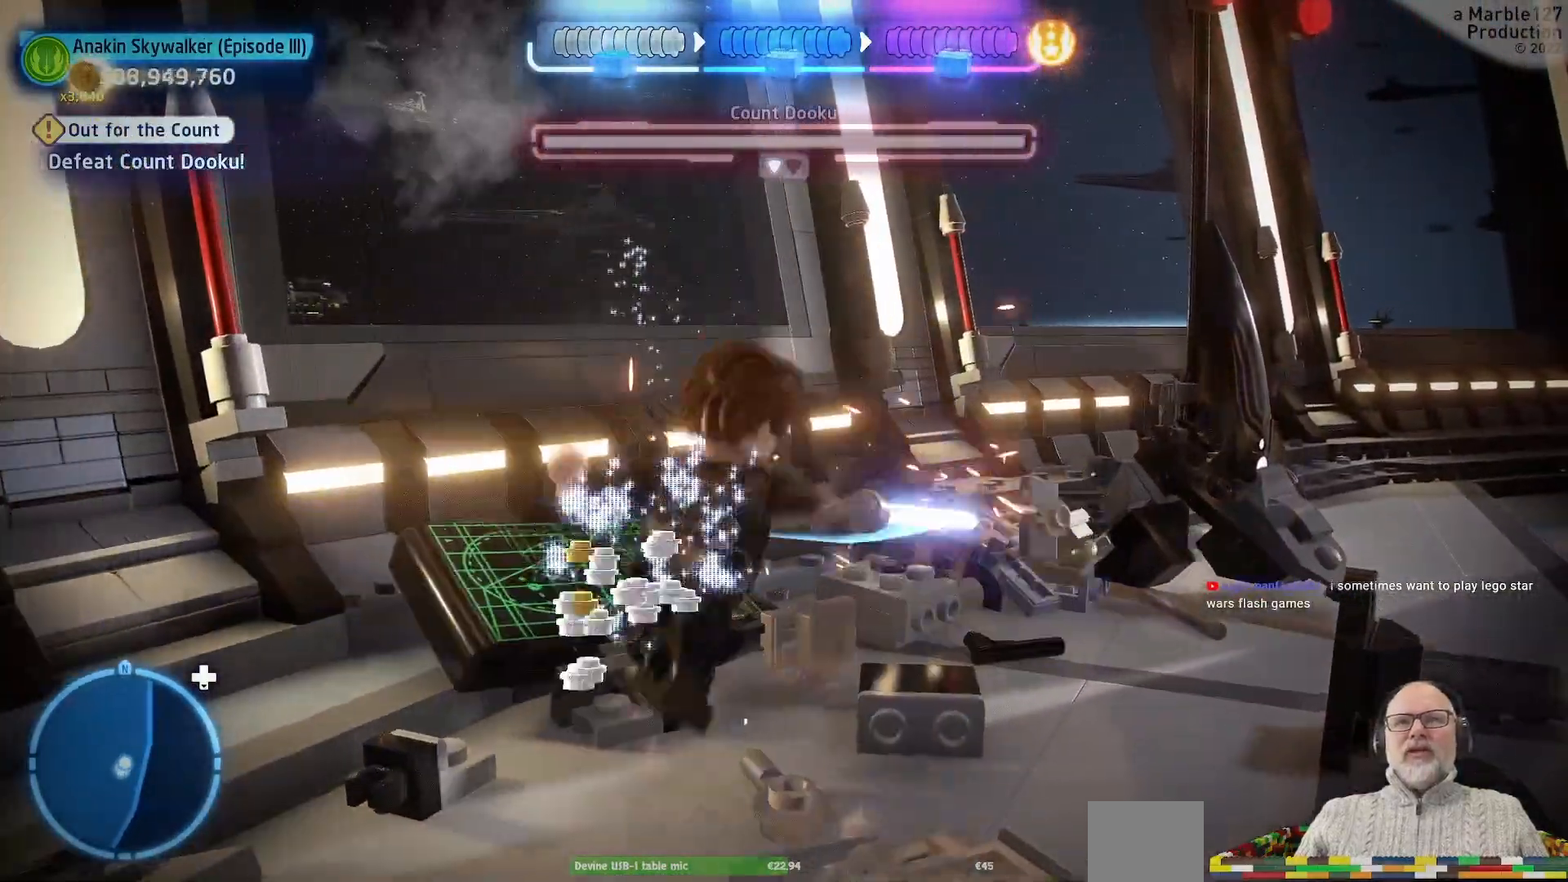
{"dt_ms": 500, "buttons": [], "left_stick": "up-right", "right_stick": "center", "events": [[100, "left_stick", "up-right"]]}
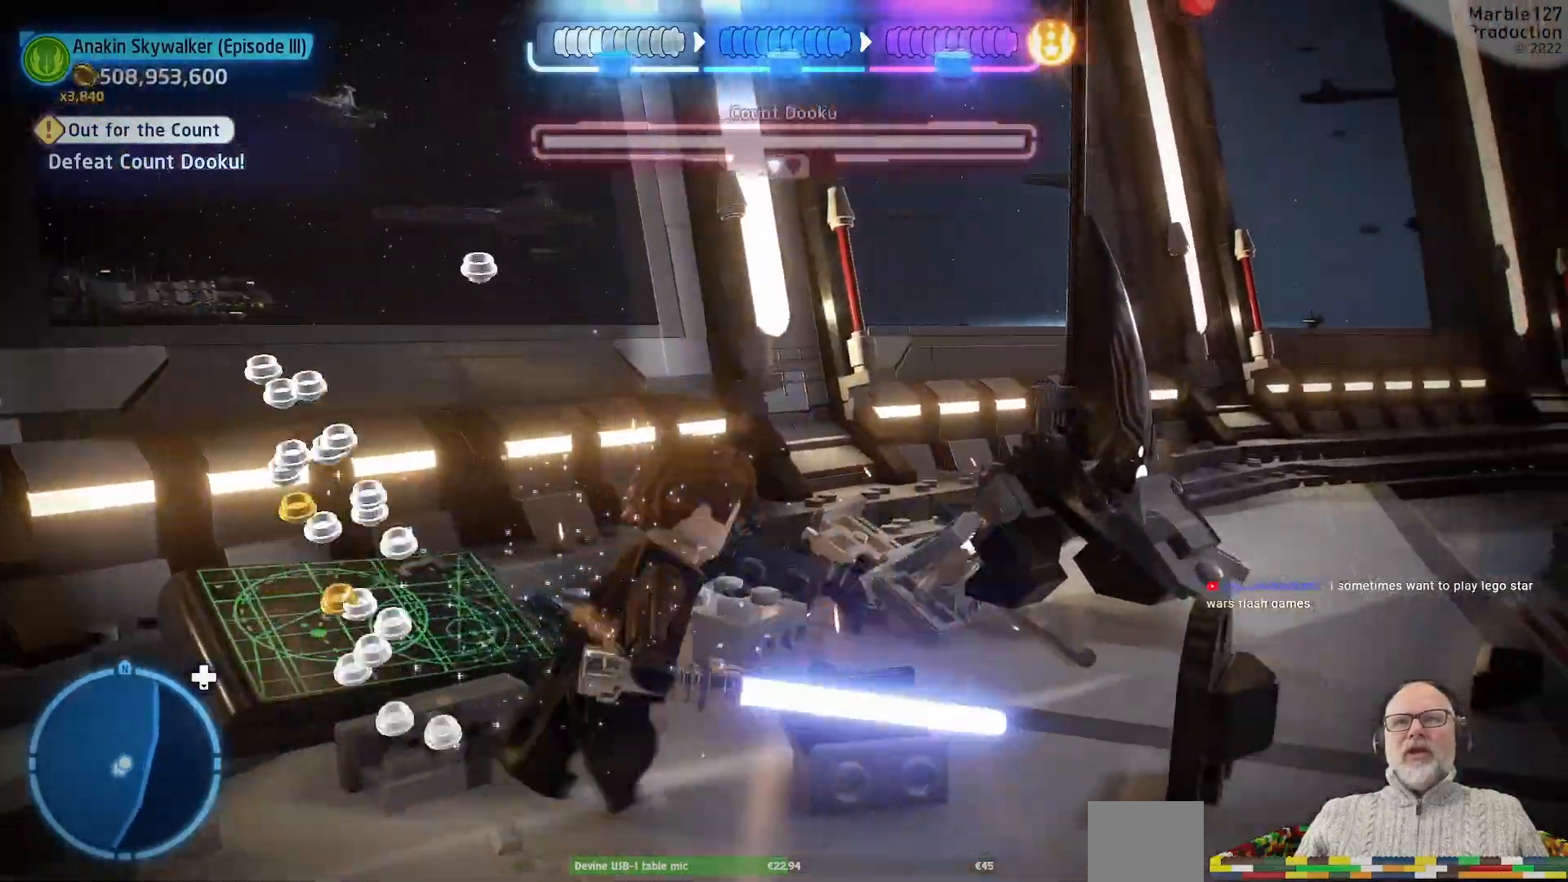
{"dt_ms": 500, "buttons": ["X"], "left_stick": "up-right", "right_stick": "center", "events": [[233, "X", "down"], [333, "X", "up"], [467, "X", "down"]]}
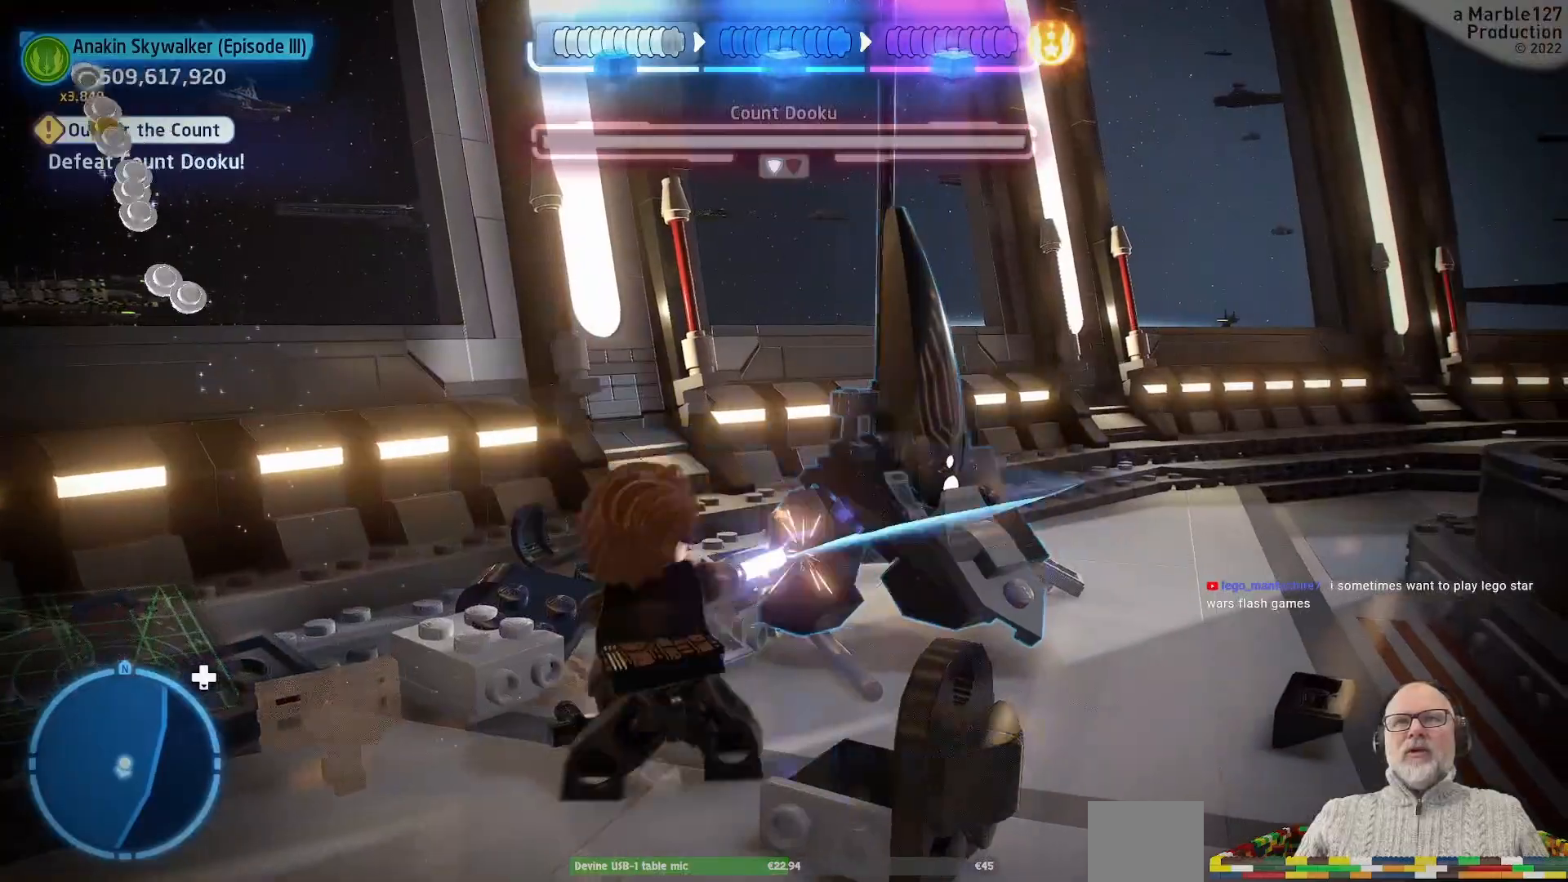
{"dt_ms": 1000, "buttons": [], "left_stick": "up-right", "right_stick": "right"}
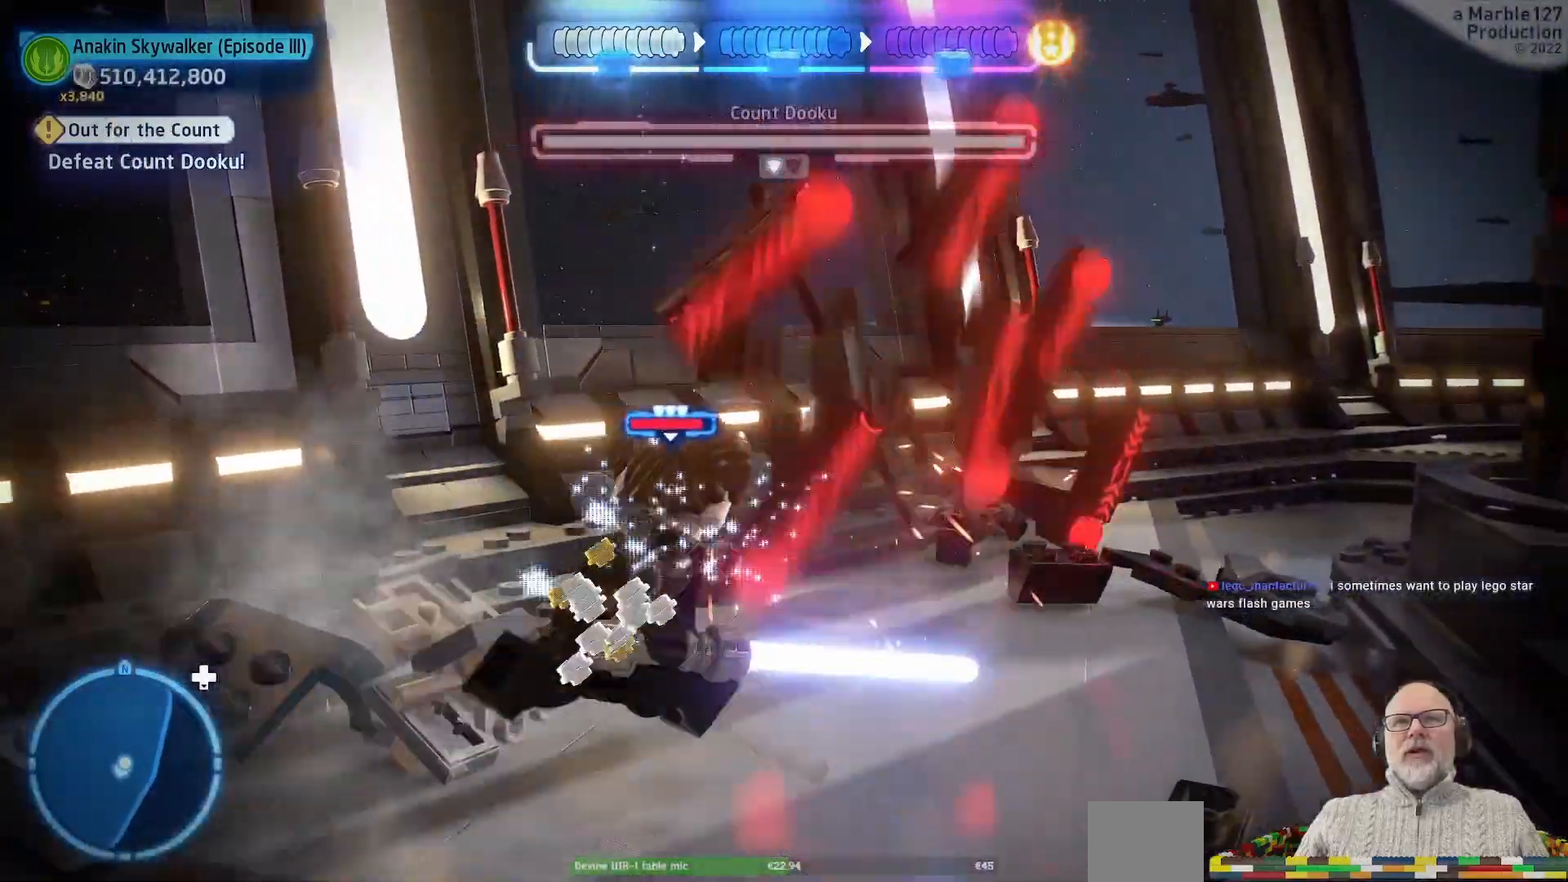
{"dt_ms": 500, "buttons": [], "left_stick": "up", "right_stick": "center", "events": [[33, "left_stick", "up"], [300, "right_stick", "center"]]}
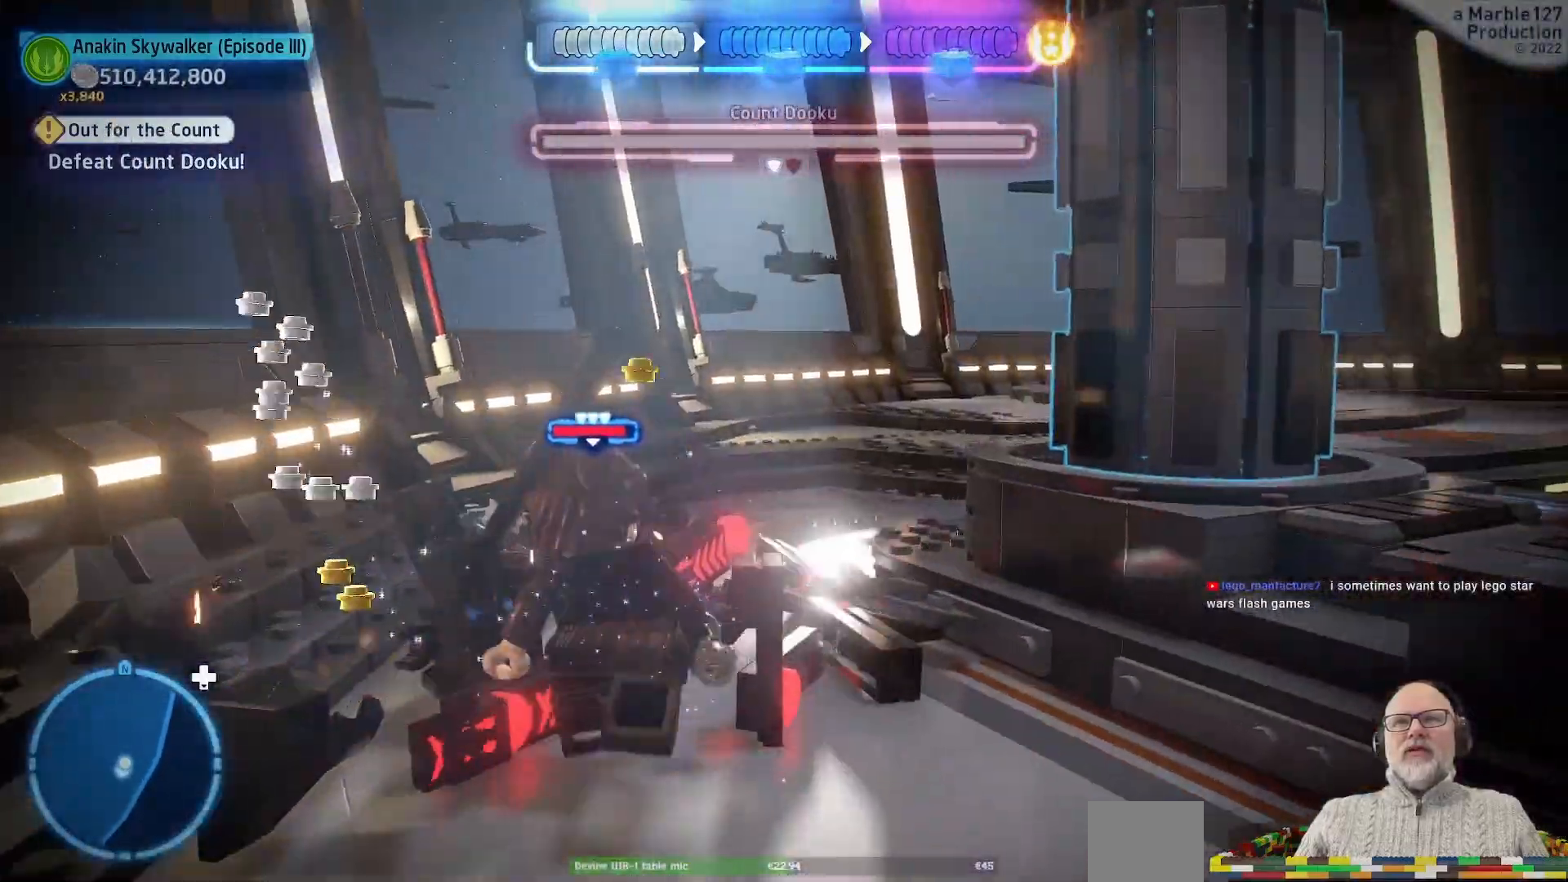
{"dt_ms": 500, "buttons": ["X"], "left_stick": "right", "right_stick": "center", "events": [[200, "left_stick", "right"], [233, "X", "down"], [333, "X", "up"], [500, "X", "down"]]}
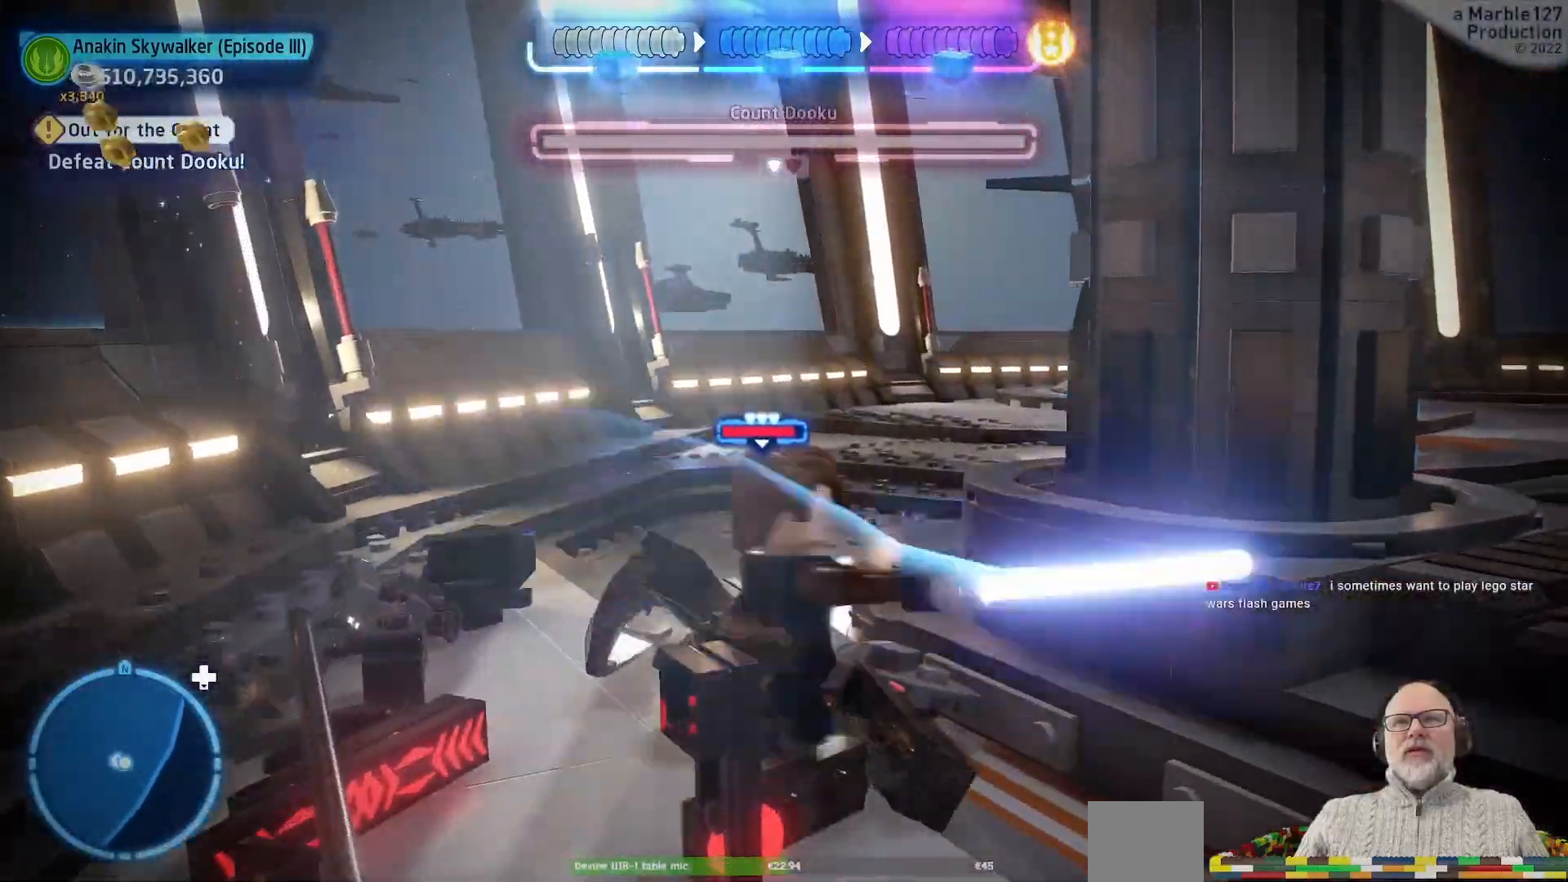
{"dt_ms": 500, "buttons": [], "left_stick": "center", "right_stick": "center", "events": [[133, "X", "up"], [200, "left_stick", "center"]]}
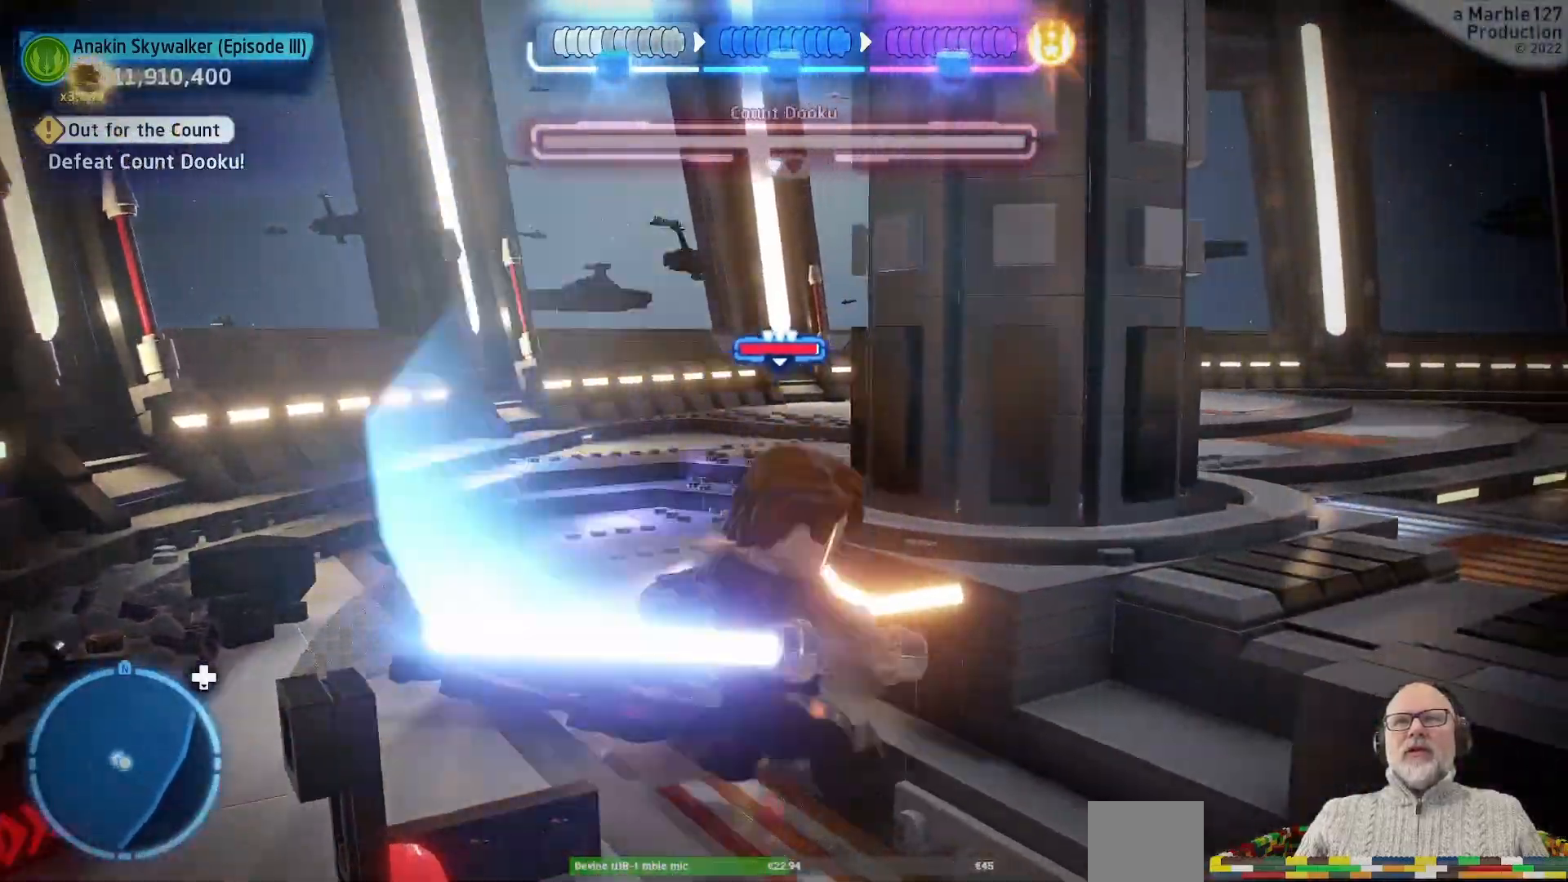
{"dt_ms": 500, "buttons": [], "left_stick": "center", "right_stick": "center", "events": [[200, "right_stick", "right"], [500, "right_stick", "center"]]}
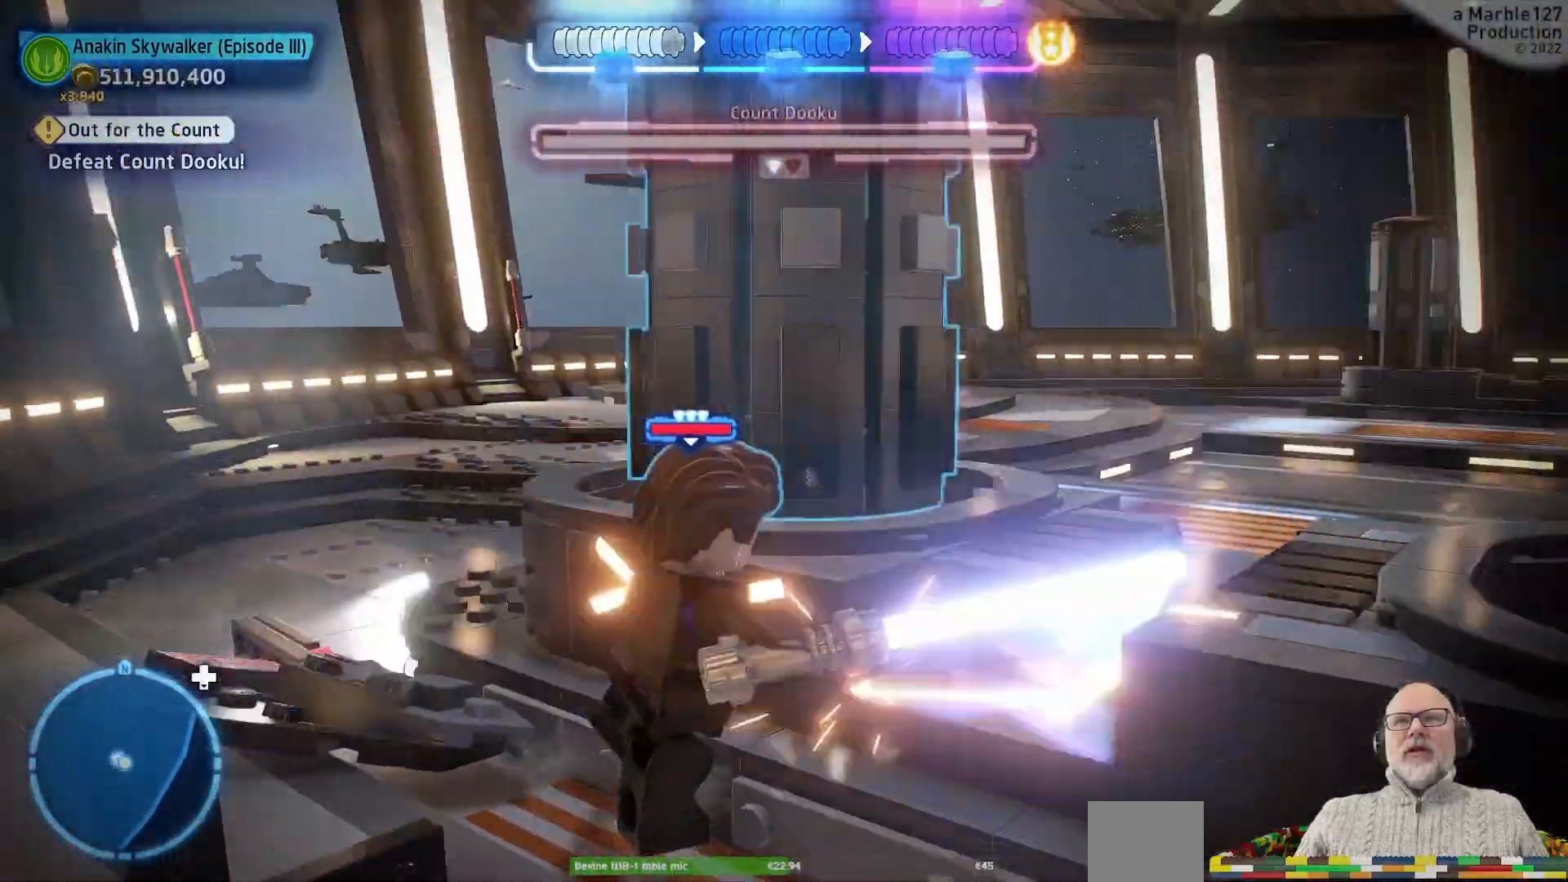
{"dt_ms": 500, "buttons": [], "left_stick": "up", "right_stick": "center"}
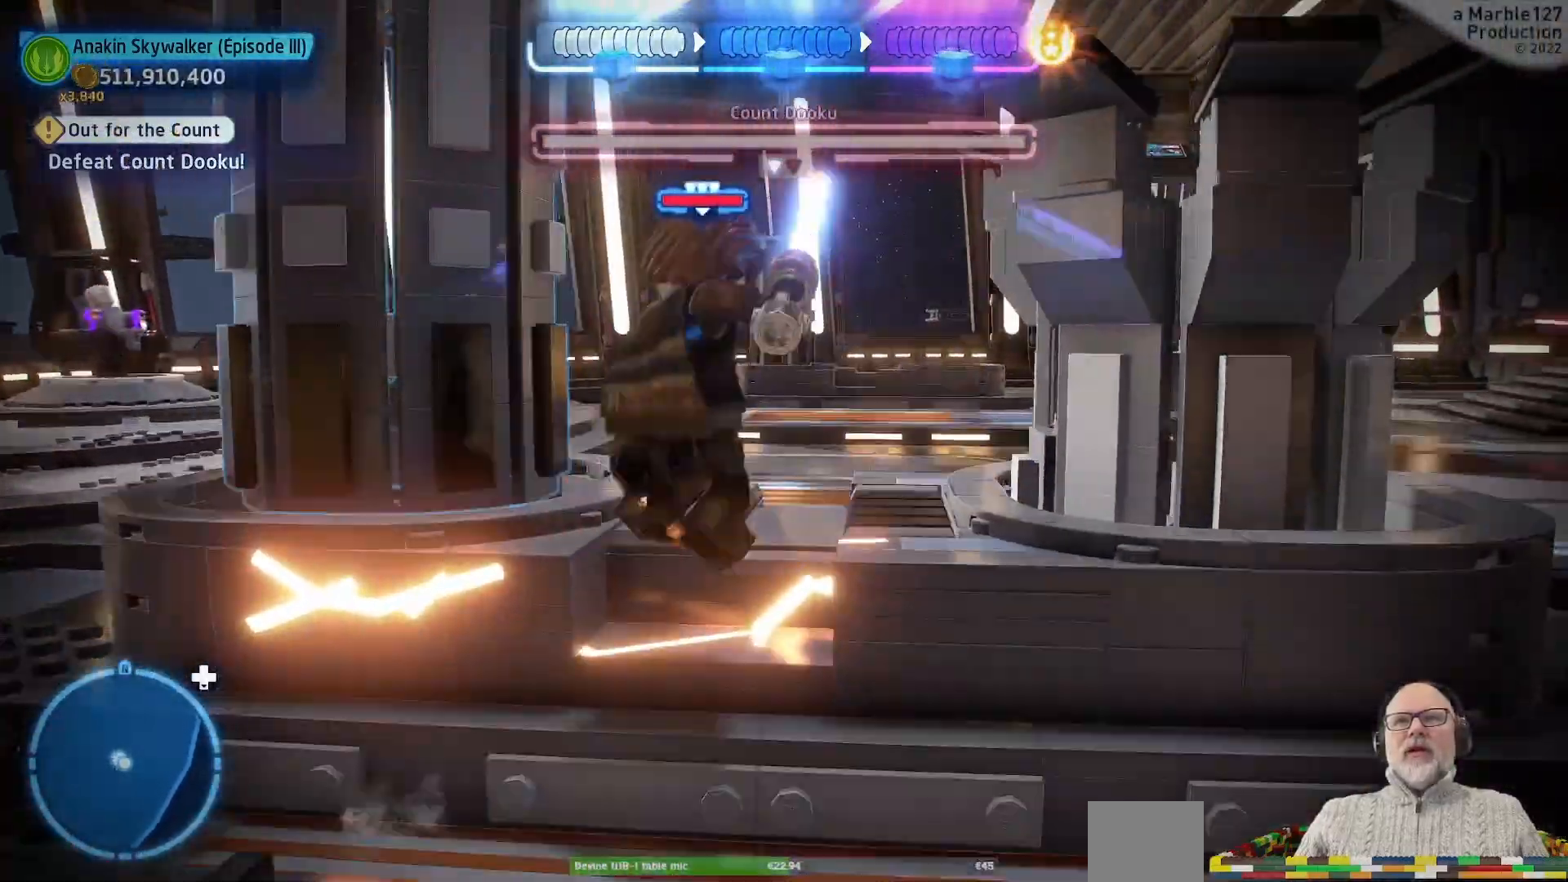
{"dt_ms": 500, "buttons": [], "left_stick": "center", "right_stick": "center", "events": [[233, "X", "down"], [233, "left_stick", "left"], [300, "X", "up"], [367, "left_stick", "center"]]}
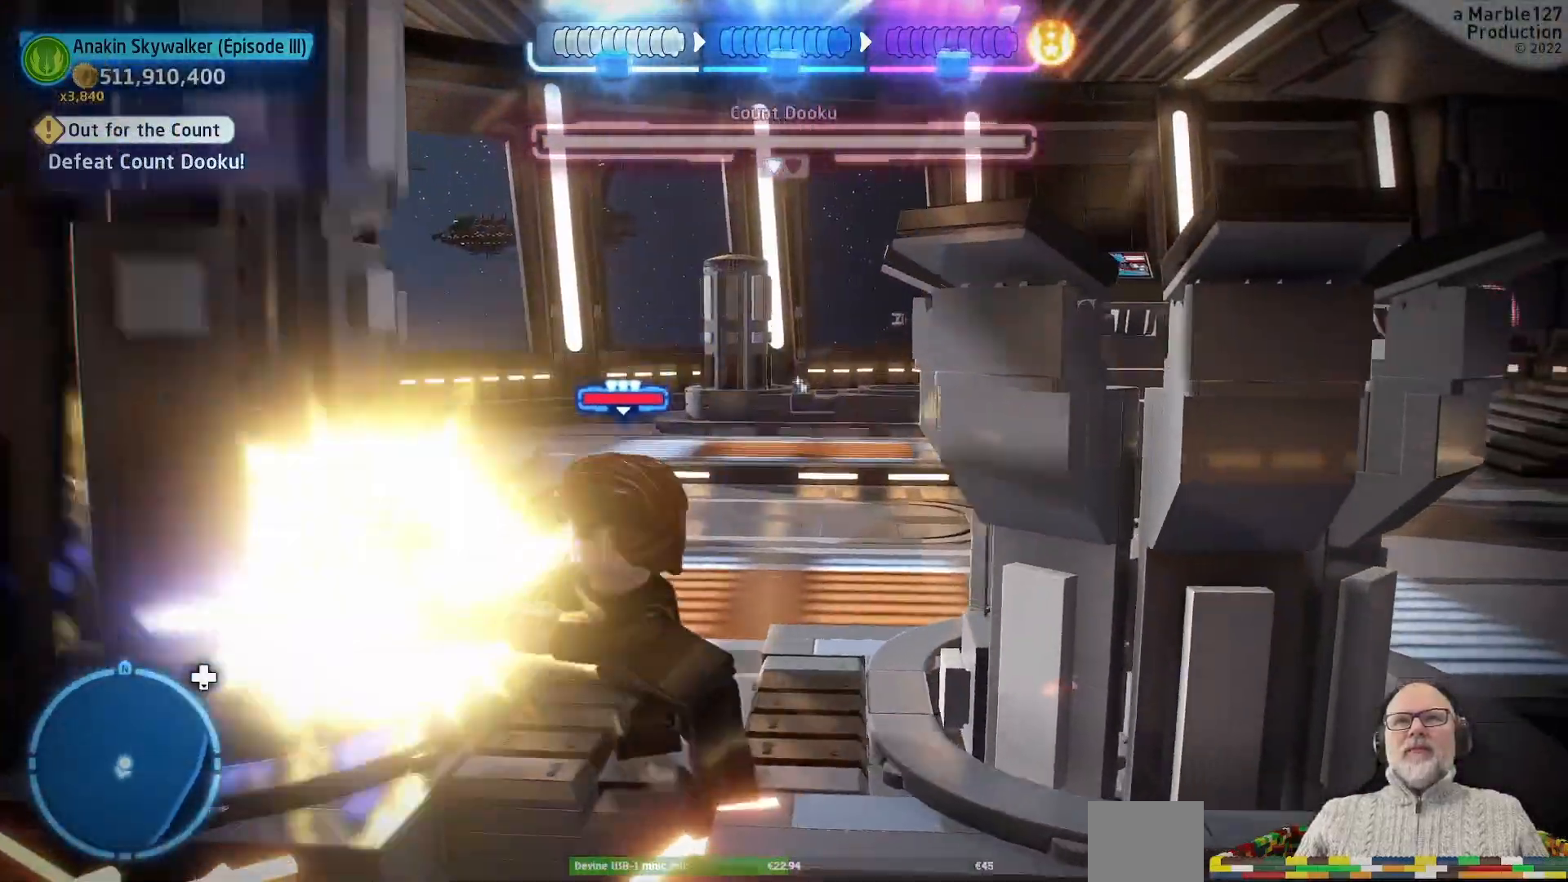
{"dt_ms": 500, "buttons": [], "left_stick": "center", "right_stick": "center", "events": [[133, "X", "down"], [233, "X", "up"]]}
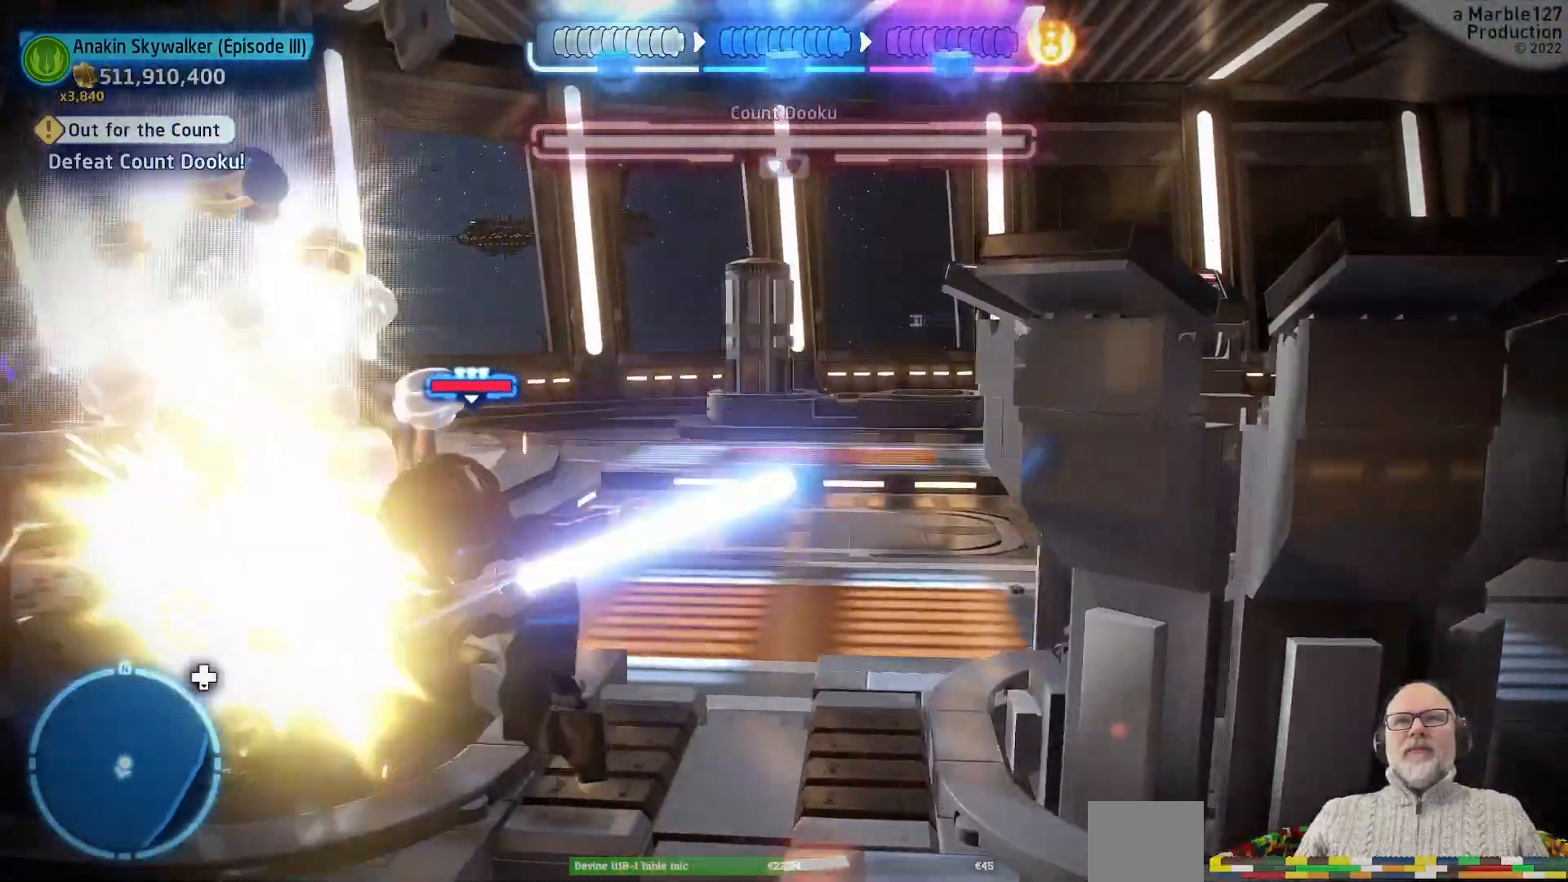
{"dt_ms": 500, "buttons": [], "left_stick": "down-right", "right_stick": "center", "events": [[300, "left_stick", "down-right"]]}
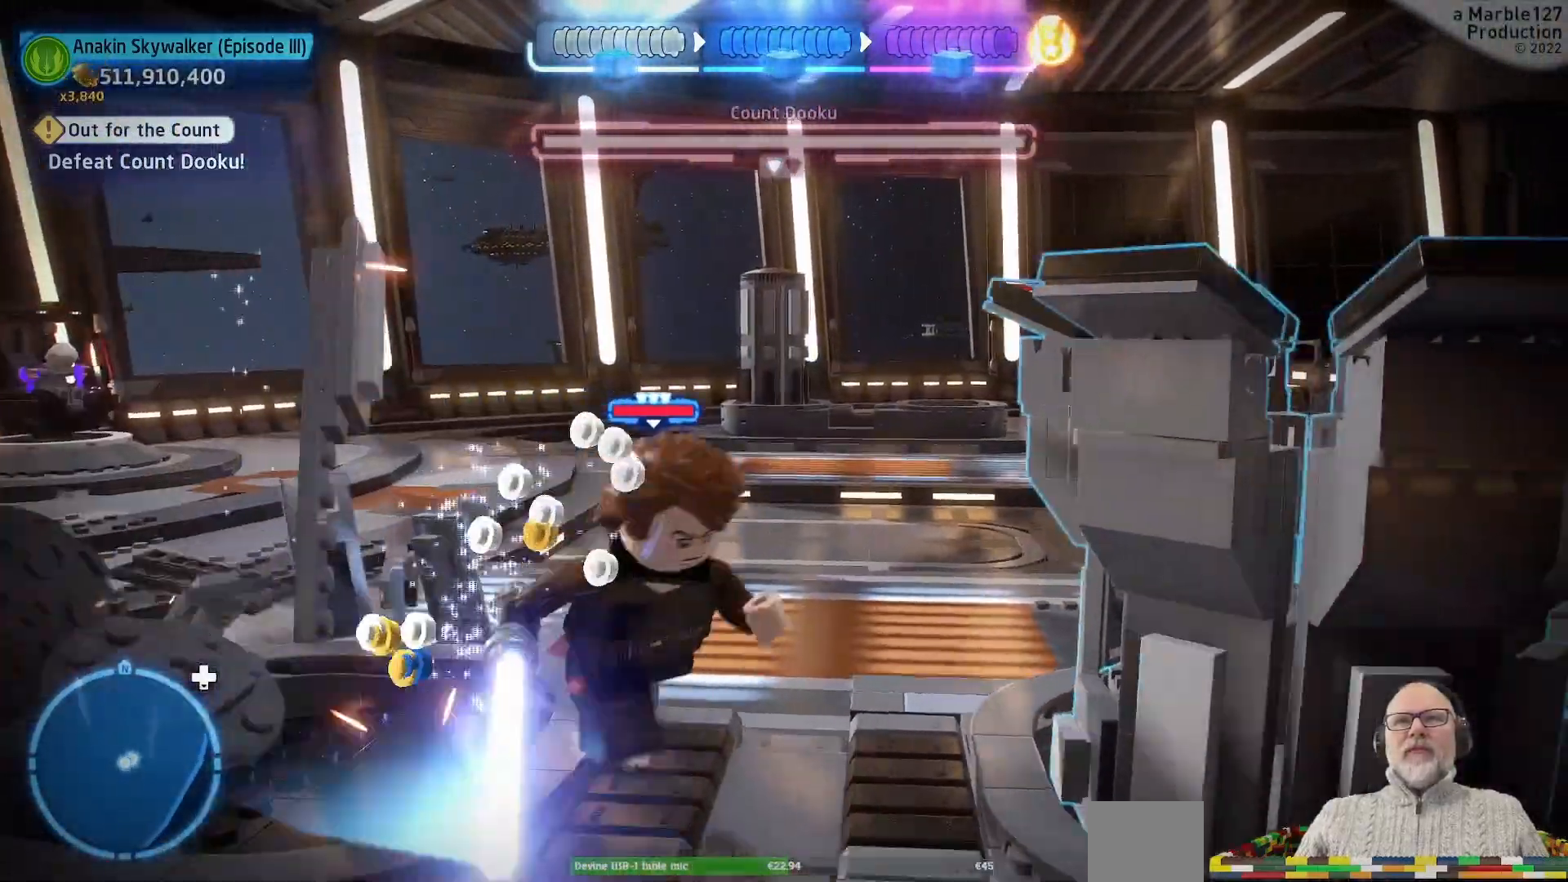
{"dt_ms": 500, "buttons": [], "left_stick": "center", "right_stick": "center", "events": [[167, "B", "down"], [167, "left_stick", "center"], [233, "B", "up"], [333, "B", "down"], [433, "B", "up"]]}
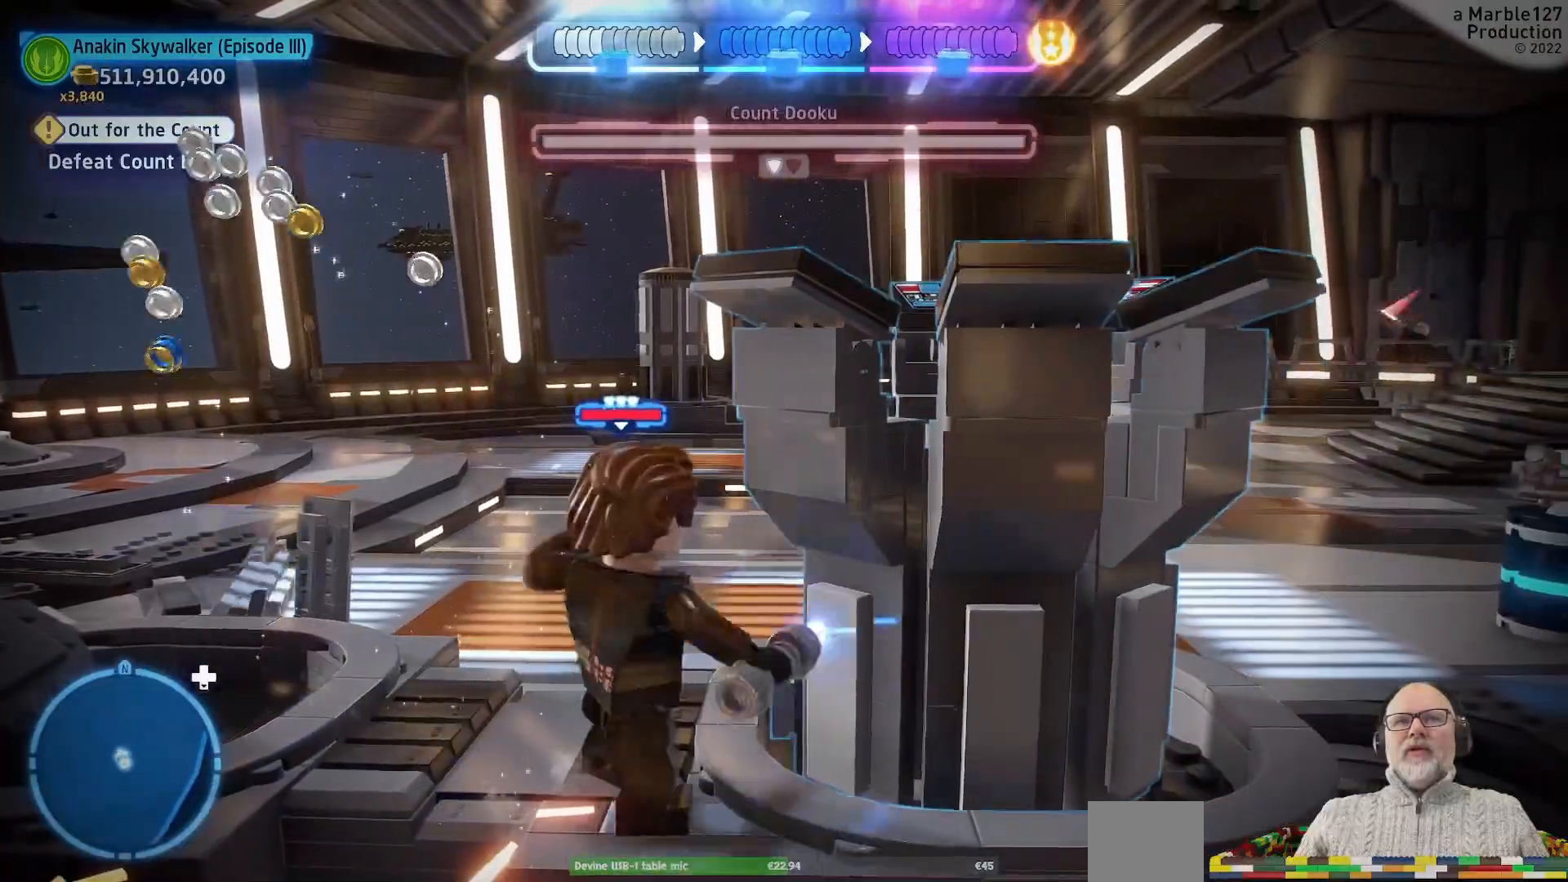
{"dt_ms": 500, "buttons": [], "left_stick": "center", "right_stick": "center"}
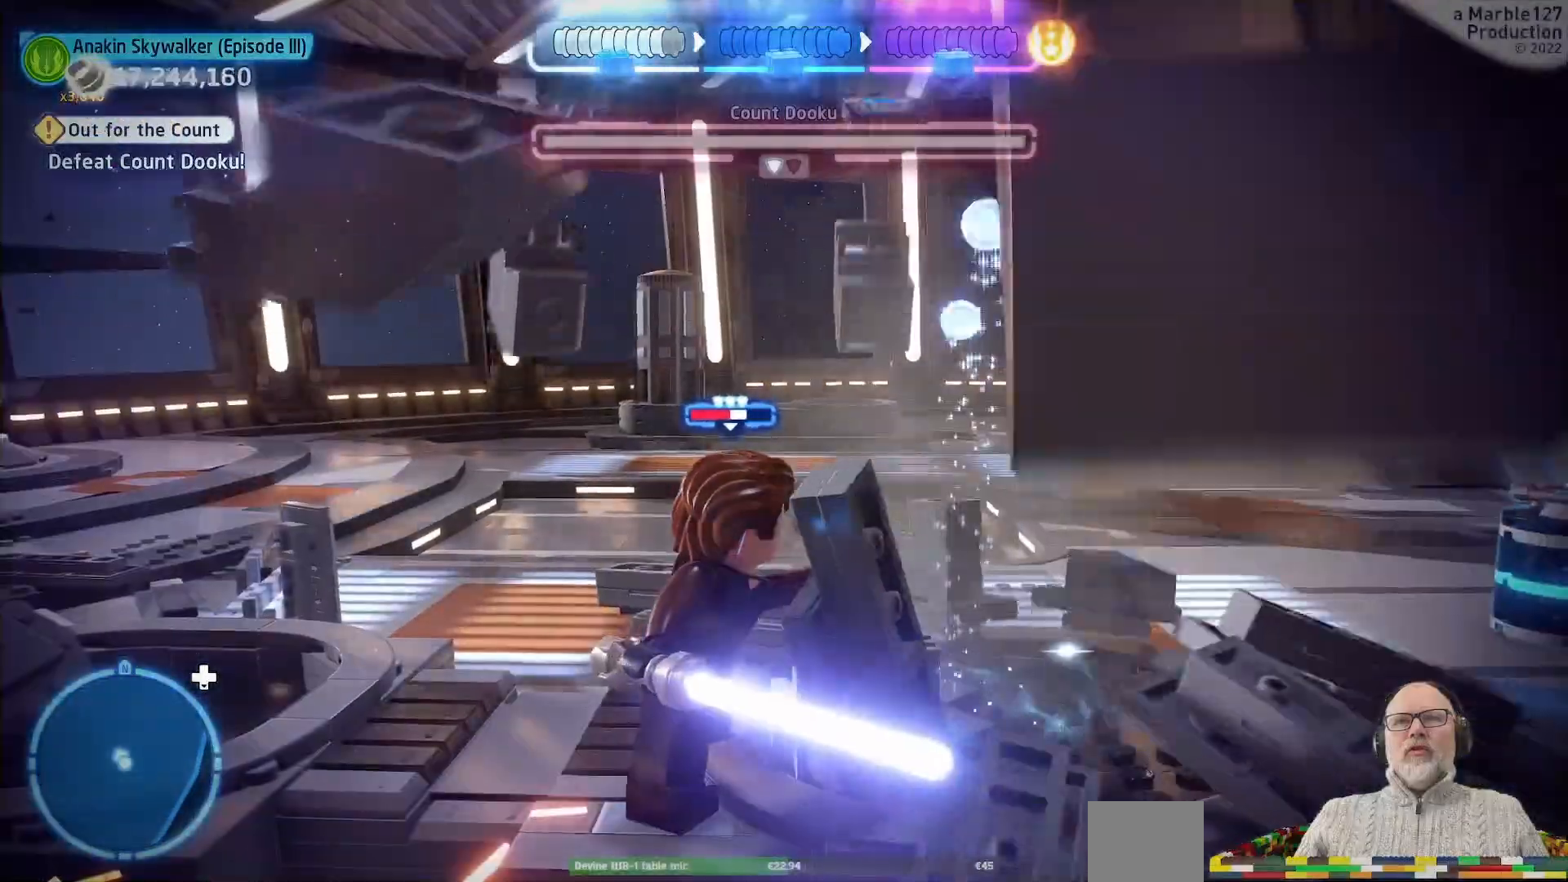
{"dt_ms": 1000, "buttons": [], "left_stick": "up", "right_stick": "center", "events": [[533, "left_stick", "up-left"], [933, "left_stick", "up"]]}